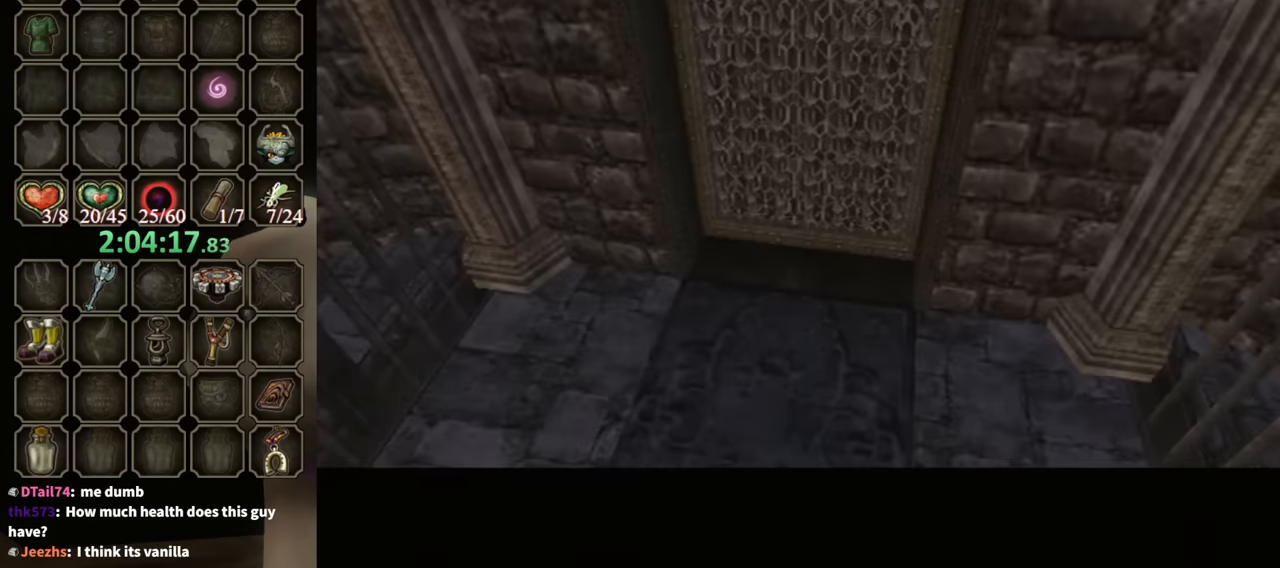
Gameplay with a controller (Nintendo layout); each line is a JSON object with the inputs held at the frame after it. "events" lists button and stick changes between this image and that frame as [ms after this image, input, new state], when the widget could be followed in between. Not read: L3 R3.
{"buttons": [], "left_stick": "down", "right_stick": "center", "events": [[100, "left_stick", "down"]]}
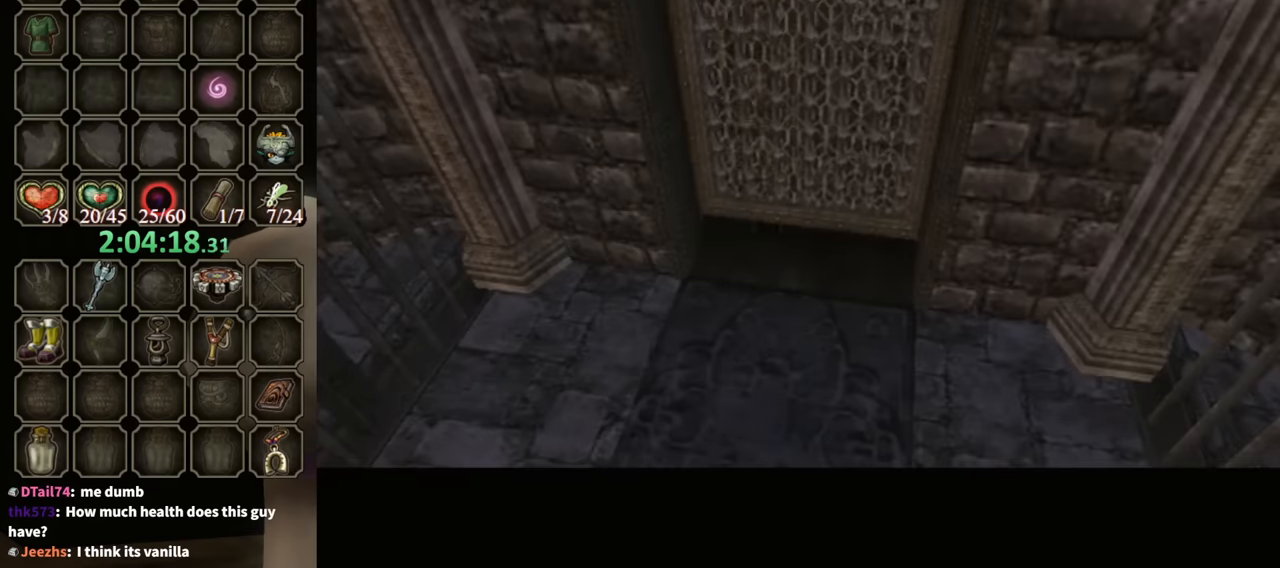
{"buttons": [], "left_stick": "down", "right_stick": "center", "events": [[67, "left_stick", "down-left"], [267, "left_stick", "down"]]}
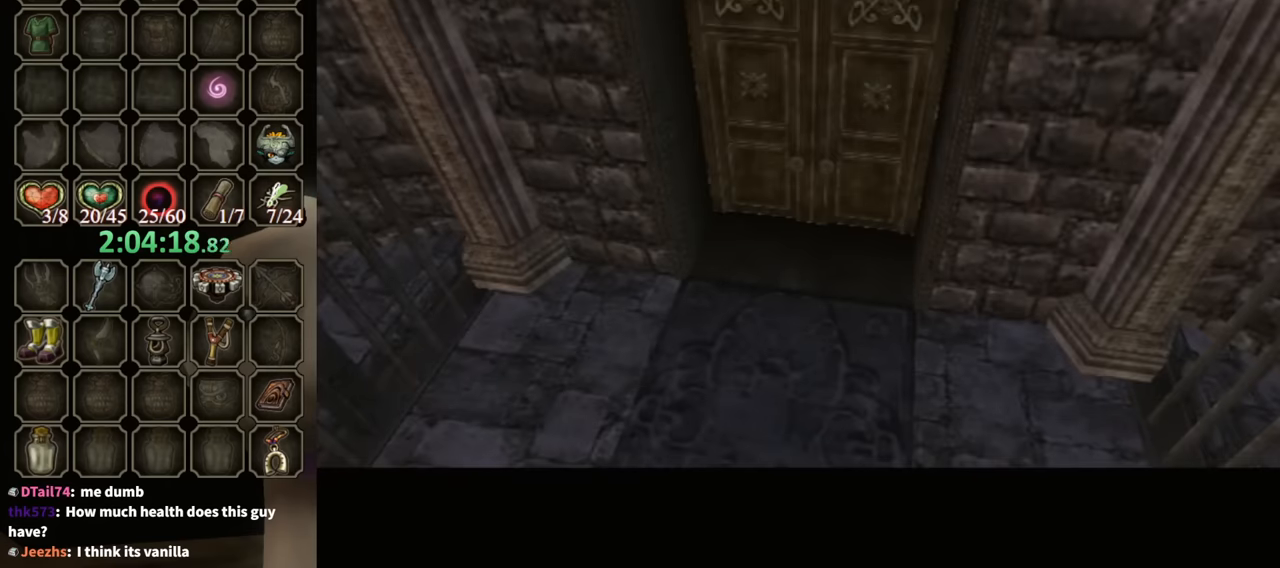
{"buttons": [], "left_stick": "down", "right_stick": "center", "events": [[67, "A", "down"], [134, "A", "up"], [267, "A", "down"], [334, "A", "up"], [400, "A", "down"], [467, "A", "up"]]}
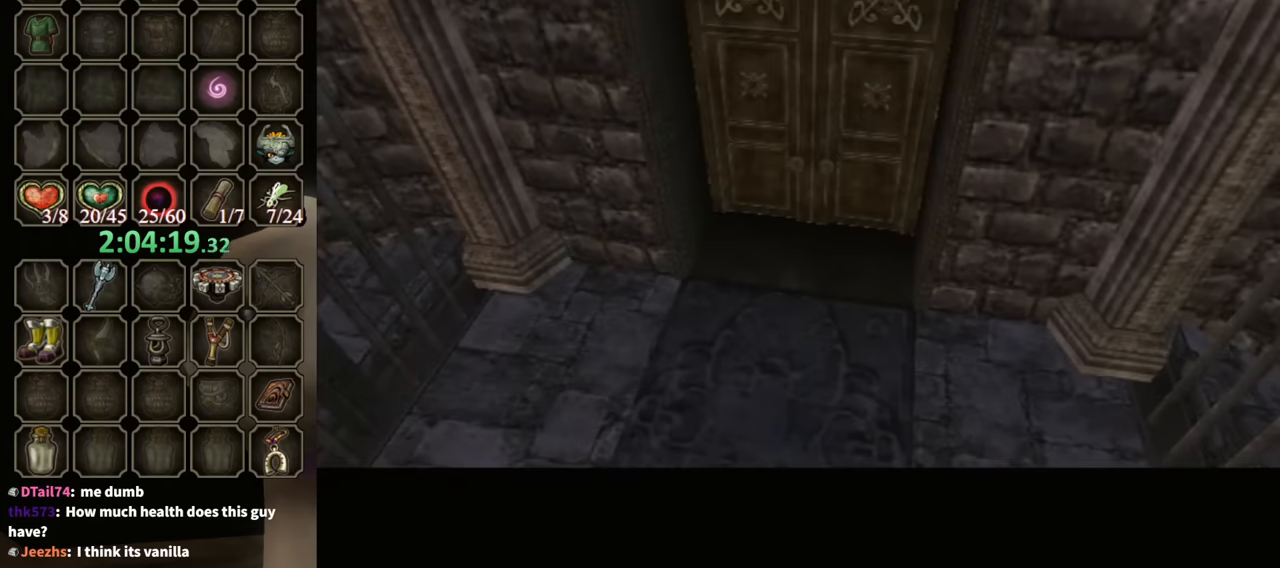
{"buttons": ["A"], "left_stick": "down-left", "right_stick": "center", "events": [[34, "left_stick", "down-left"], [67, "A", "down"], [134, "A", "up"], [234, "A", "down"], [334, "A", "up"], [367, "A", "down"], [434, "A", "up"], [500, "A", "down"]]}
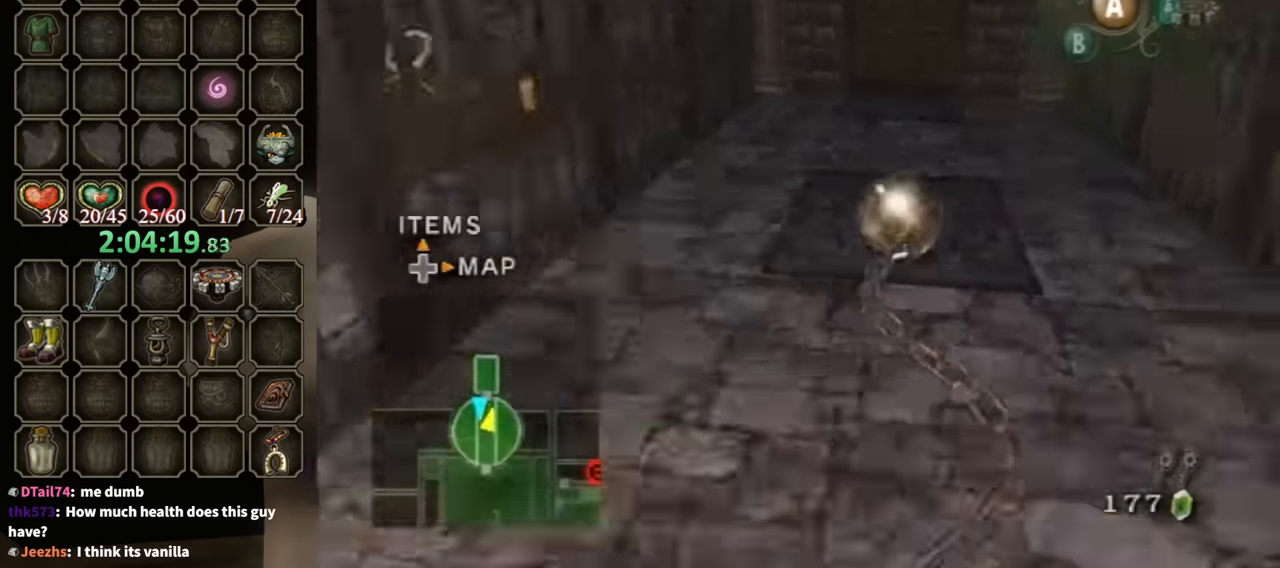
{"buttons": [], "left_stick": "up", "right_stick": "center", "events": [[67, "A", "up"], [100, "left_stick", "down"], [300, "left_stick", "right"], [400, "left_stick", "up"]]}
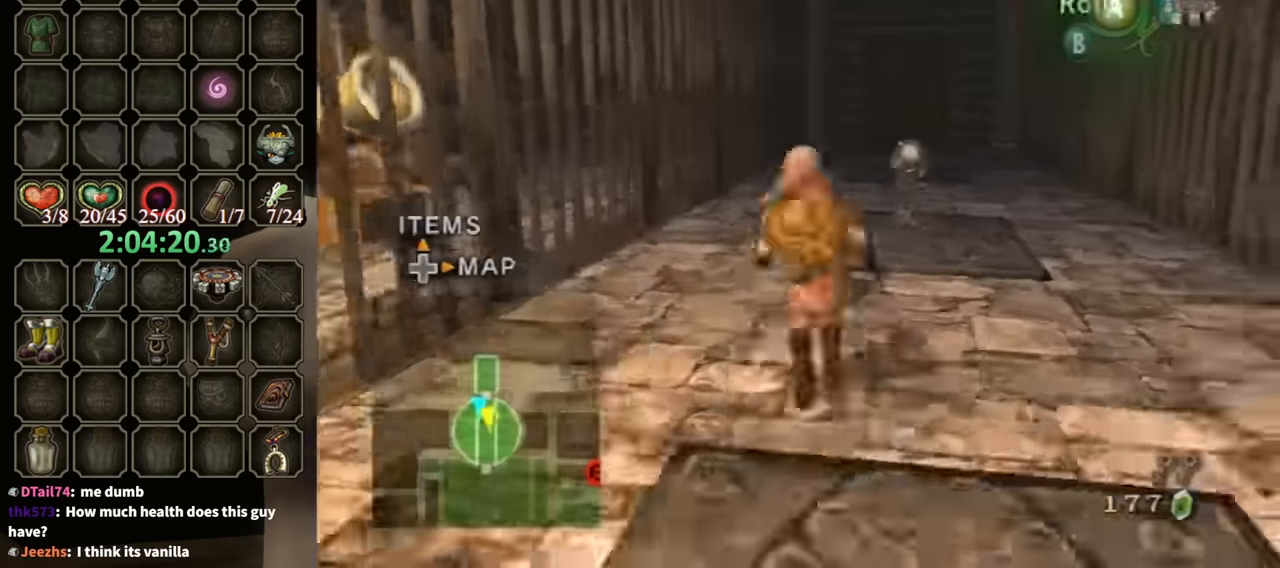
{"buttons": [], "left_stick": "up-right", "right_stick": "center", "events": [[34, "A", "down"], [134, "A", "up"], [367, "left_stick", "up-right"]]}
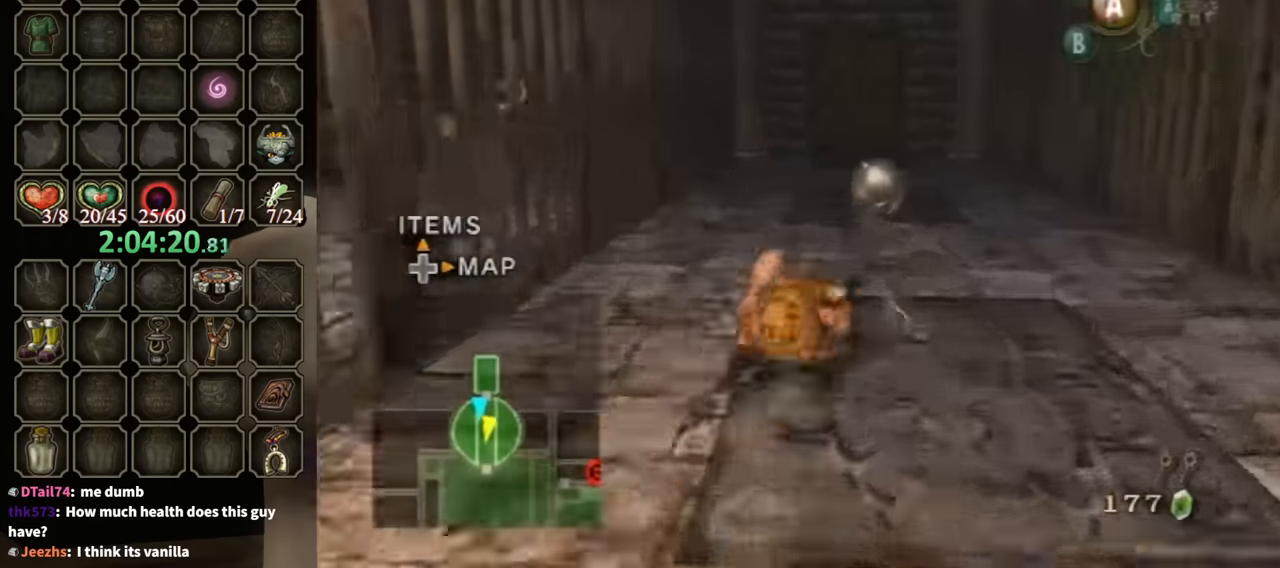
{"buttons": ["A"], "left_stick": "up", "right_stick": "center", "events": [[34, "left_stick", "up"], [200, "A", "down"], [267, "A", "up"], [334, "A", "down"], [400, "A", "up"], [500, "A", "down"]]}
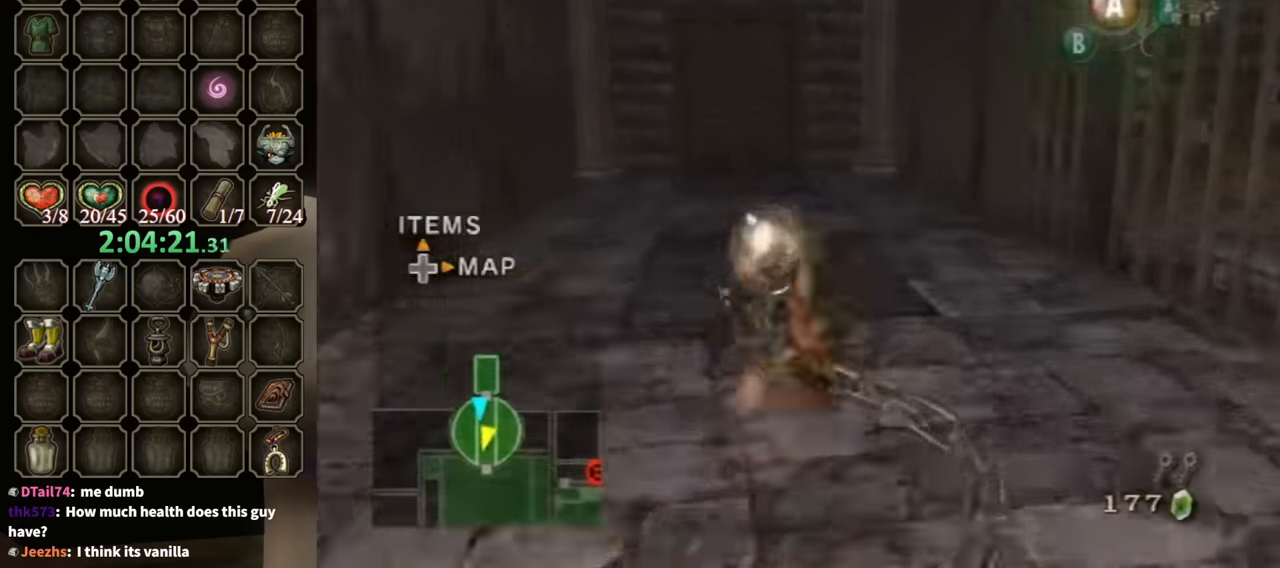
{"buttons": [], "left_stick": "up", "right_stick": "center", "events": [[100, "A", "up"], [200, "A", "down"], [267, "A", "up"], [367, "A", "down"], [467, "A", "up"]]}
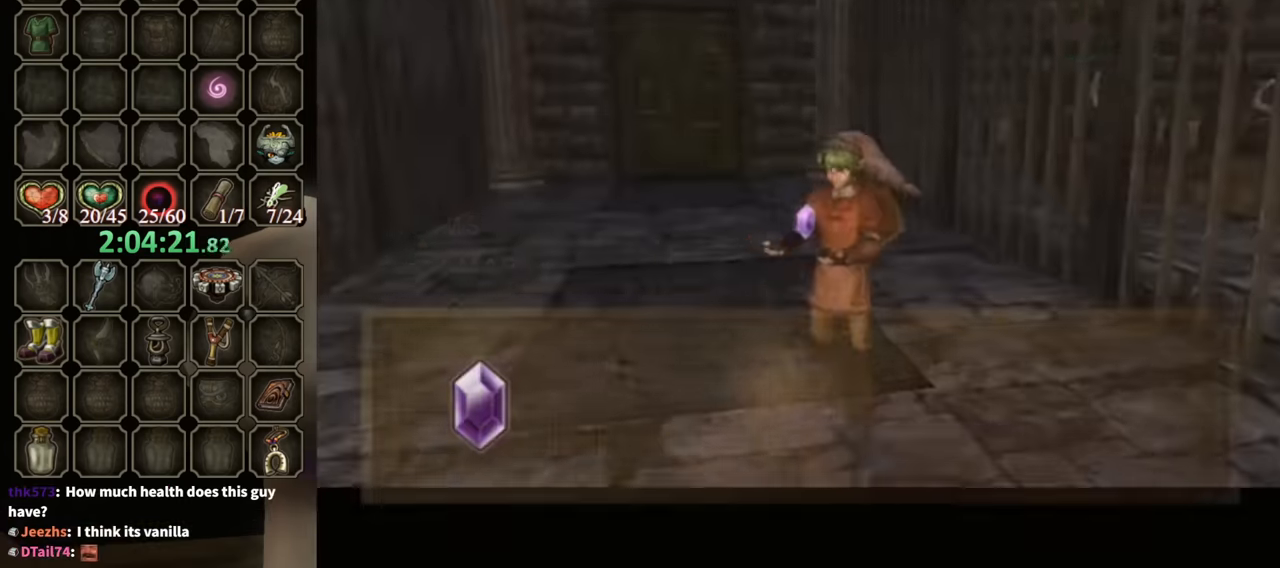
{"buttons": ["B"], "left_stick": "center", "right_stick": "center", "events": [[34, "left_stick", "center"], [400, "B", "down"]]}
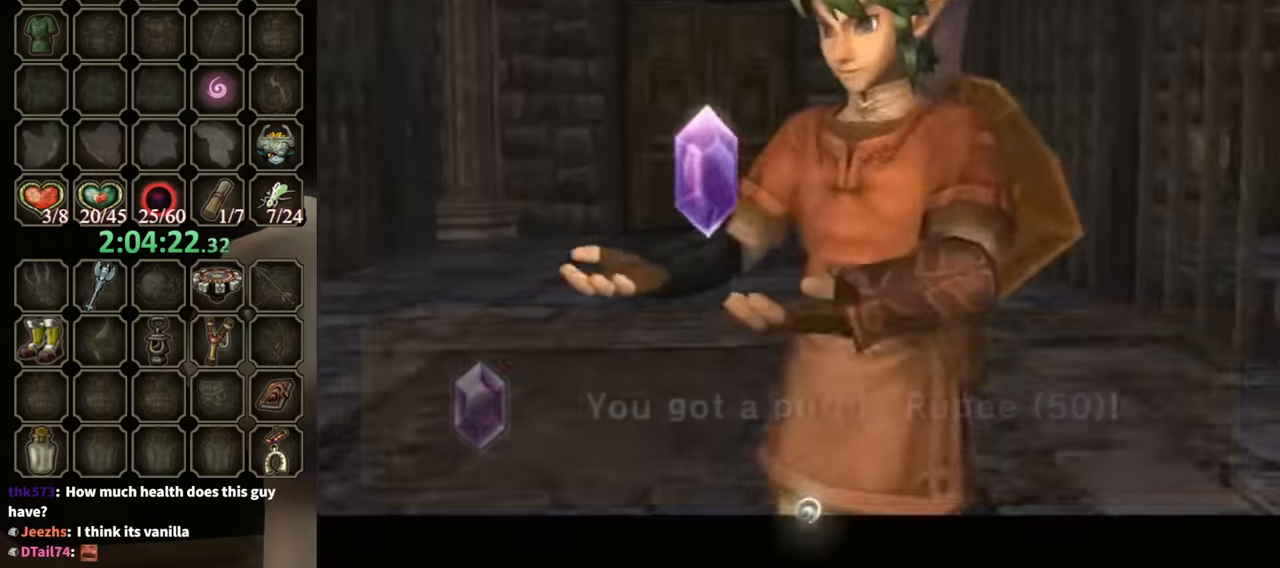
{"buttons": [], "left_stick": "up", "right_stick": "center", "events": [[100, "left_stick", "up"], [134, "B", "up"]]}
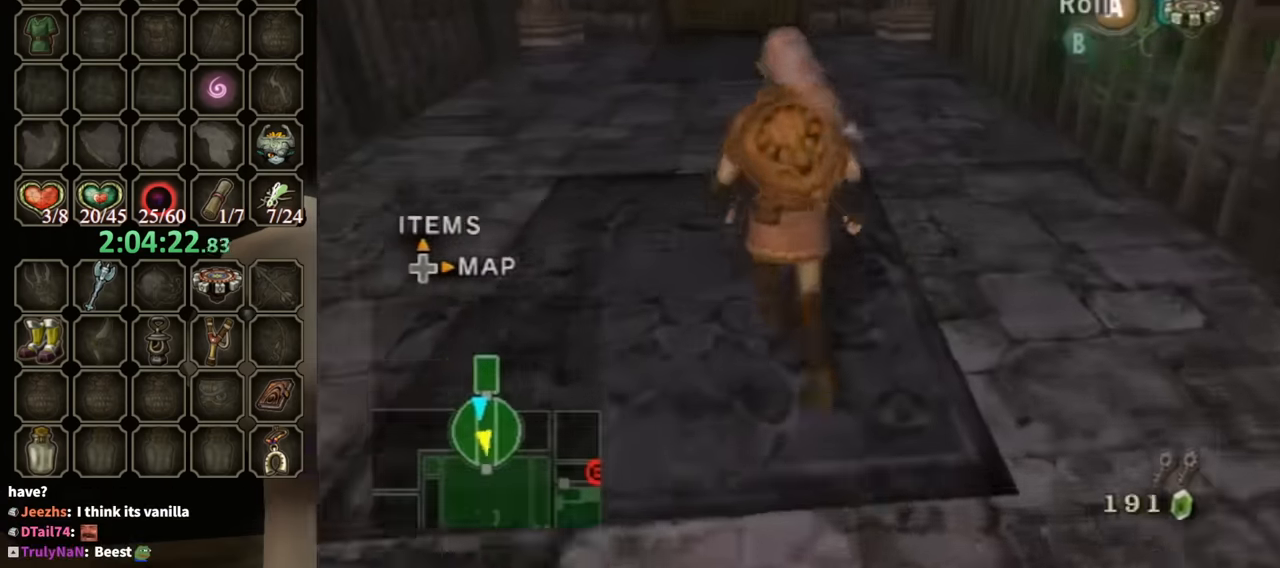
{"buttons": [], "left_stick": "up", "right_stick": "center", "events": []}
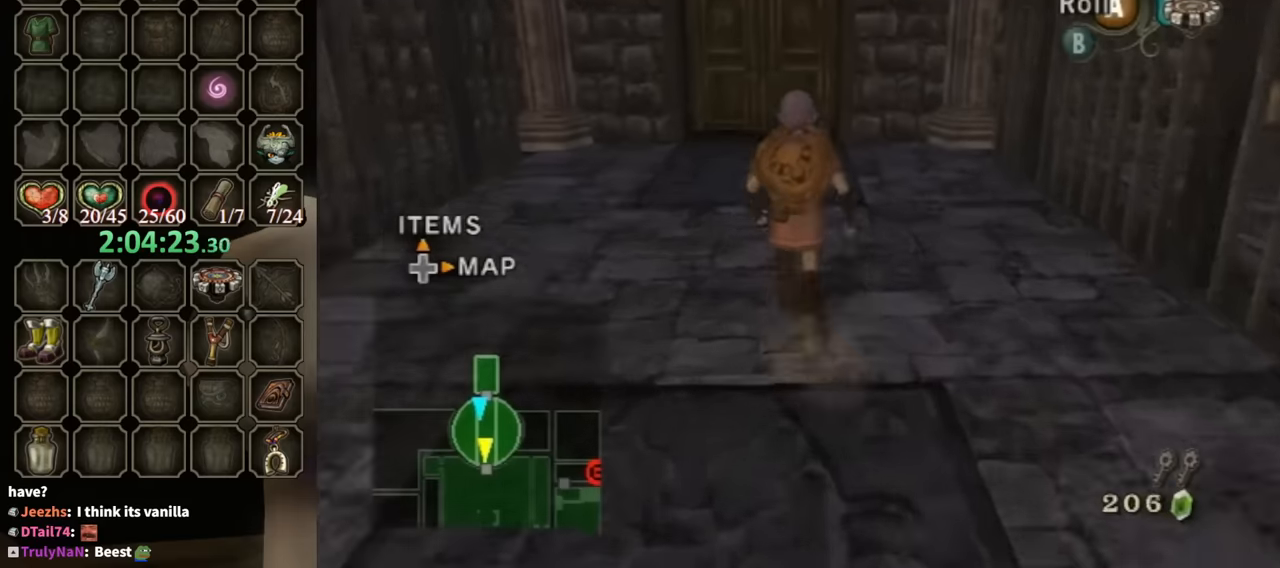
{"buttons": [], "left_stick": "up", "right_stick": "center", "events": [[67, "left_stick", "center"], [334, "left_stick", "up"]]}
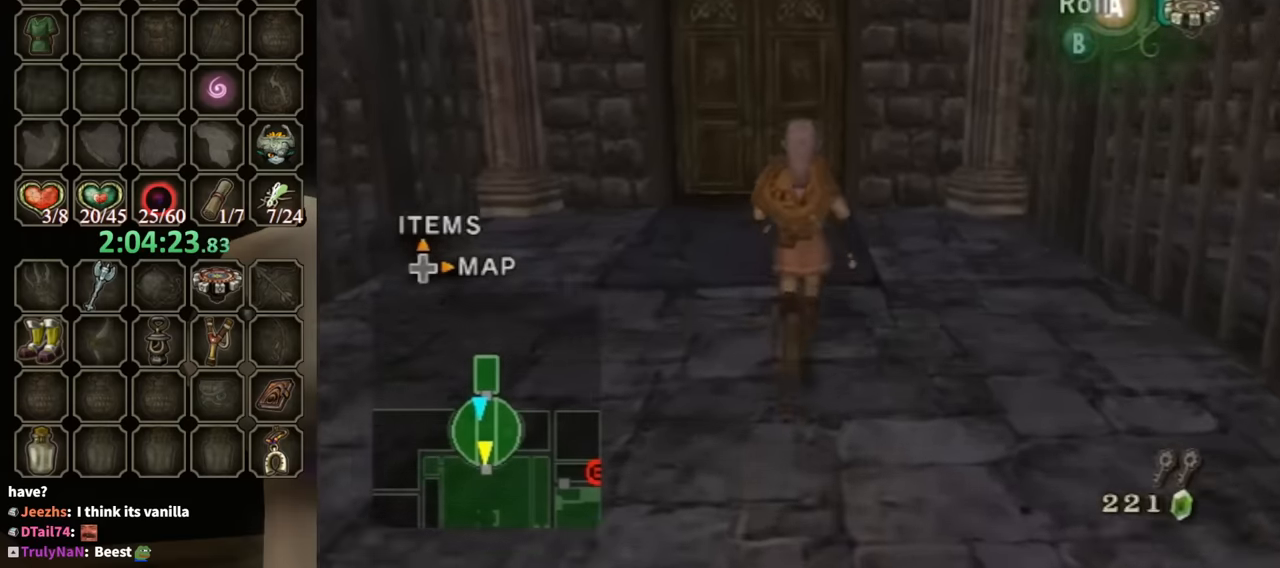
{"buttons": [], "left_stick": "up", "right_stick": "center", "events": []}
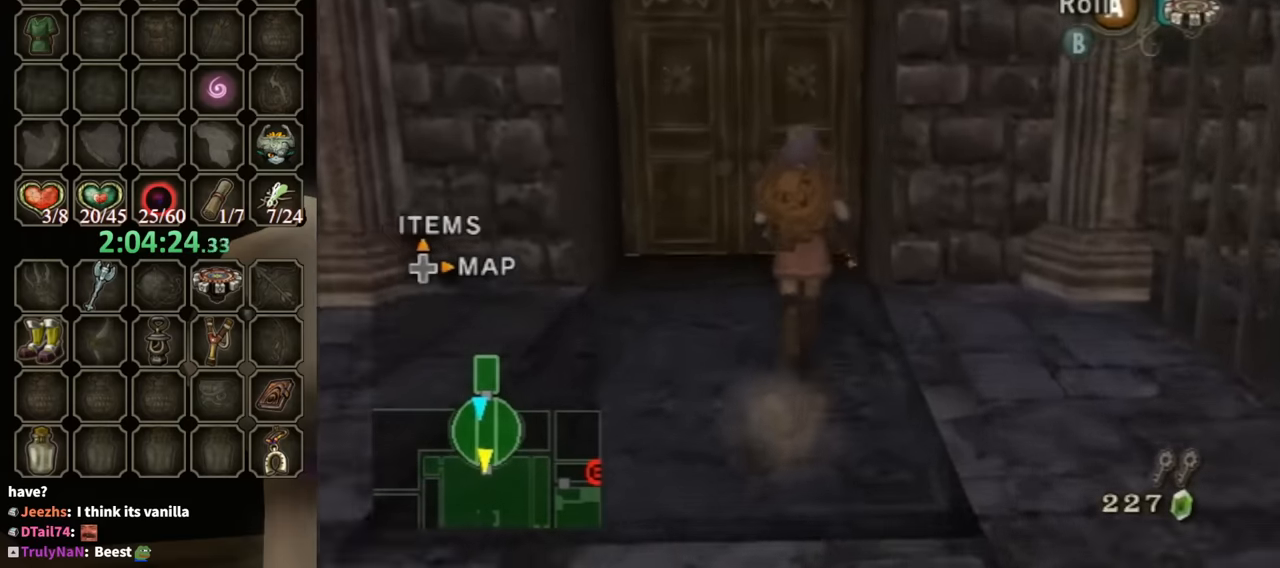
{"buttons": ["A"], "left_stick": "center", "right_stick": "center", "events": [[434, "A", "down"], [434, "left_stick", "center"]]}
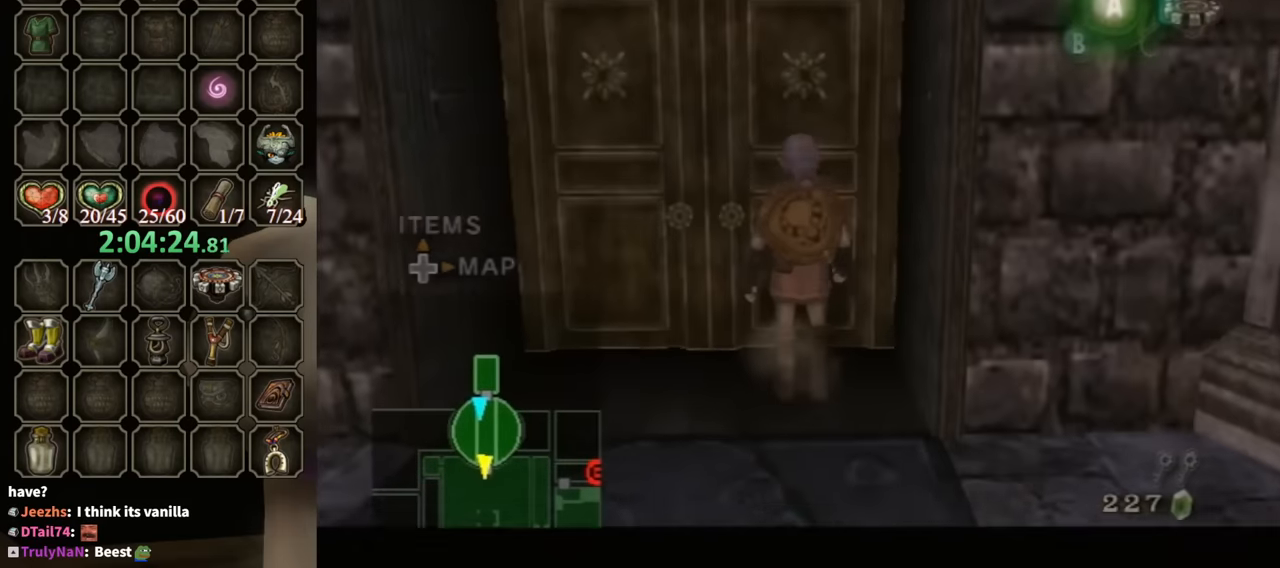
{"buttons": [], "left_stick": "center", "right_stick": "center", "events": [[67, "A", "up"]]}
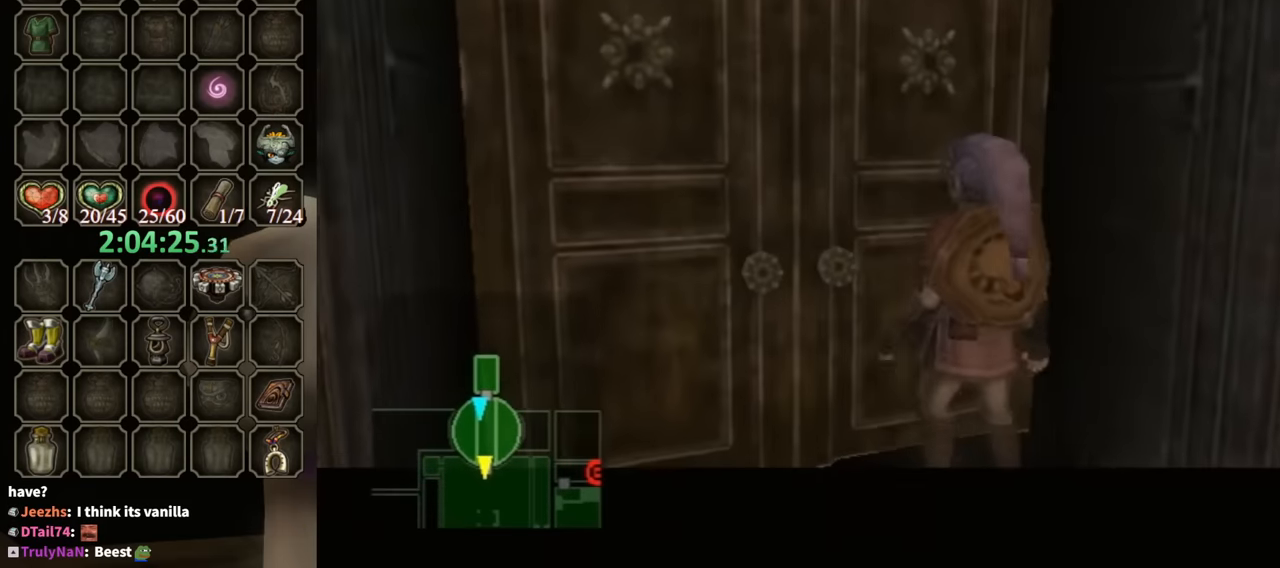
{"buttons": [], "left_stick": "center", "right_stick": "center", "events": []}
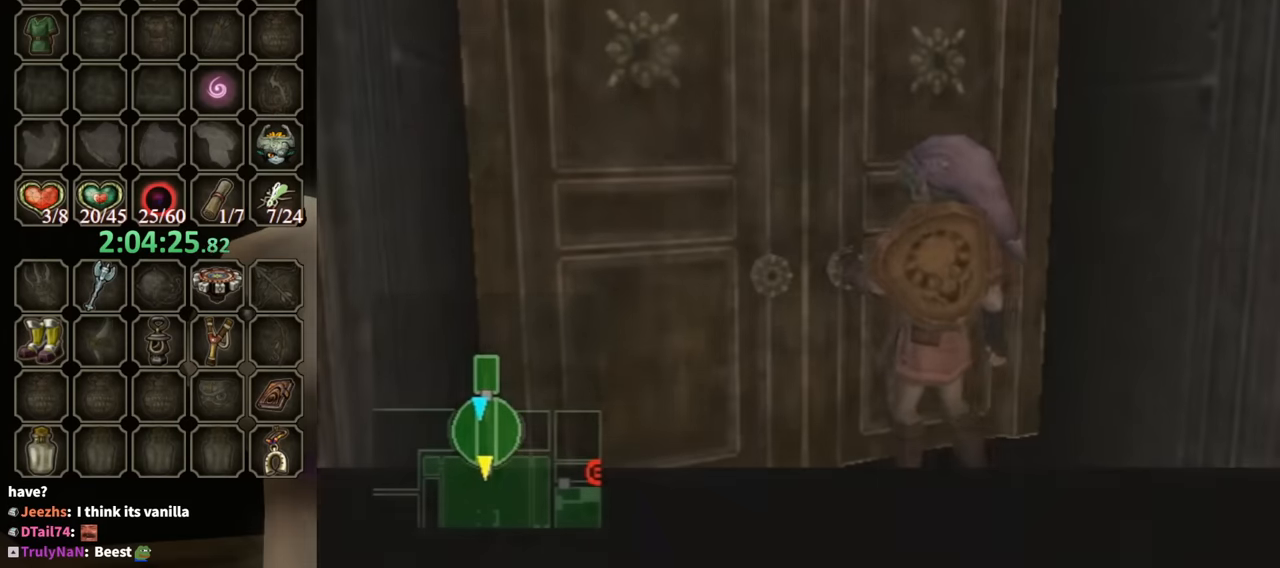
{"buttons": [], "left_stick": "center", "right_stick": "center", "events": []}
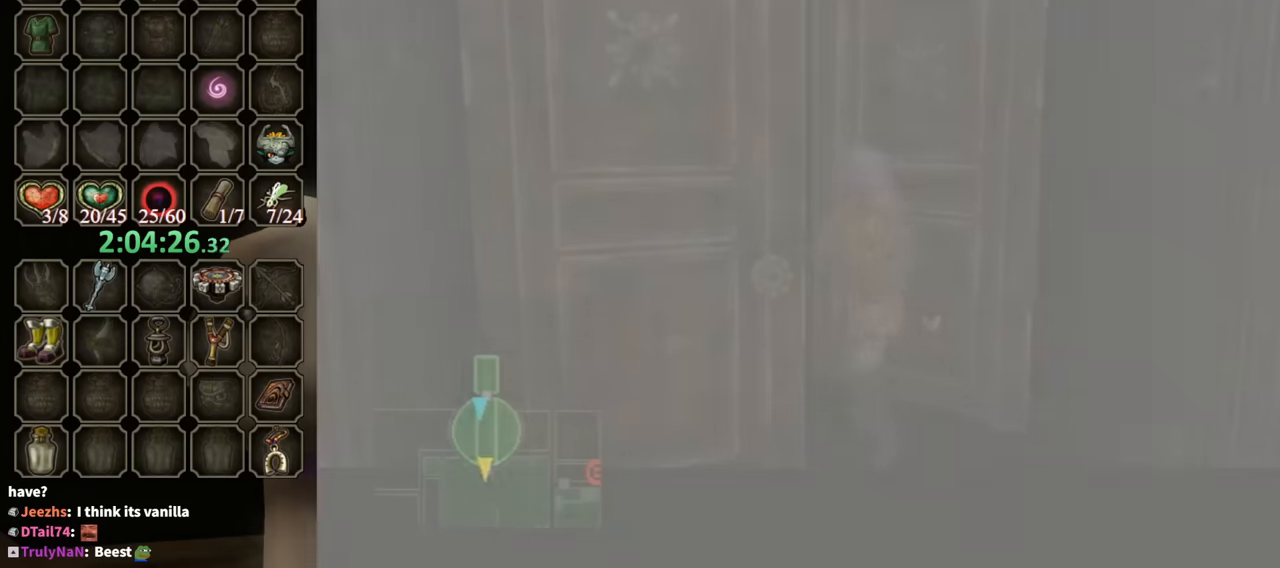
{"buttons": [], "left_stick": "center", "right_stick": "center", "events": []}
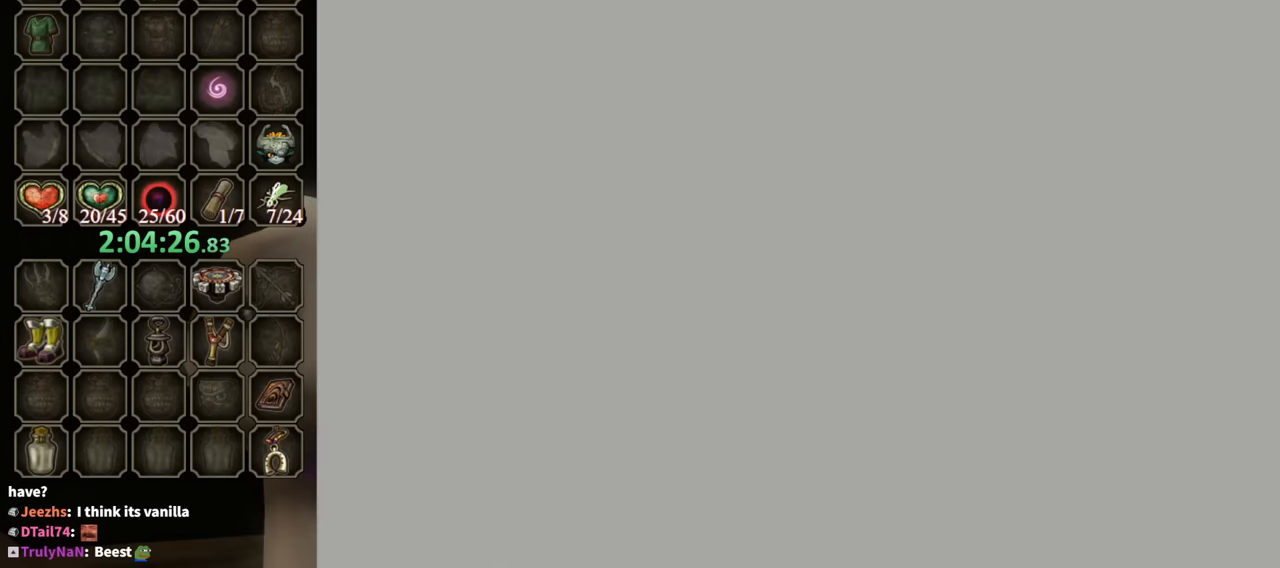
{"buttons": [], "left_stick": "center", "right_stick": "center", "events": []}
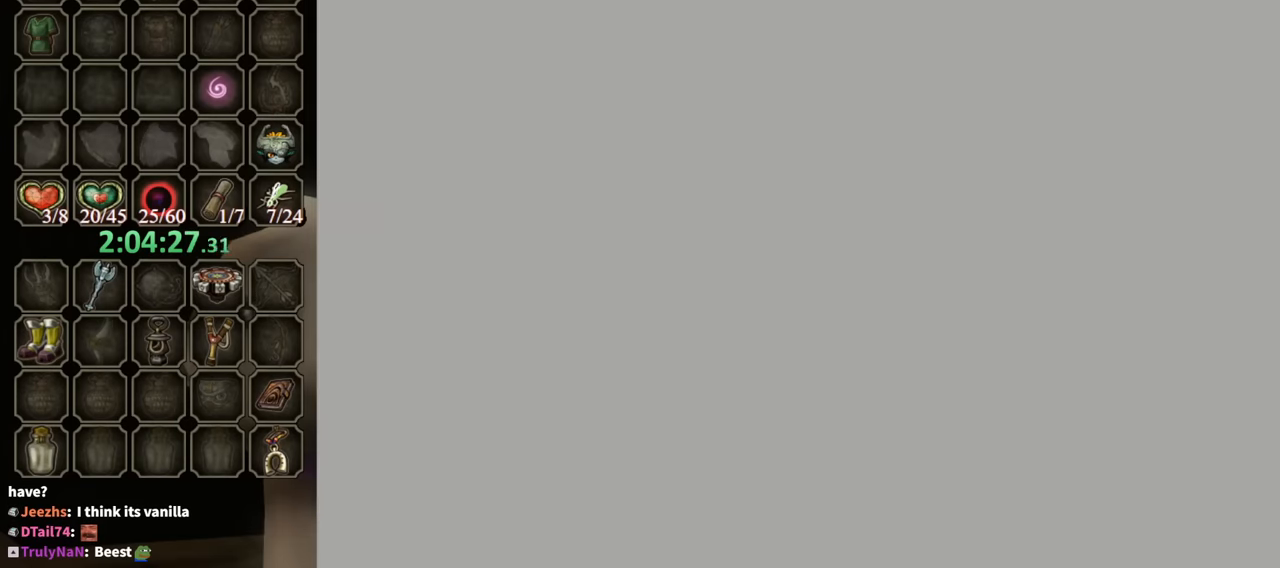
{"buttons": [], "left_stick": "center", "right_stick": "center", "events": []}
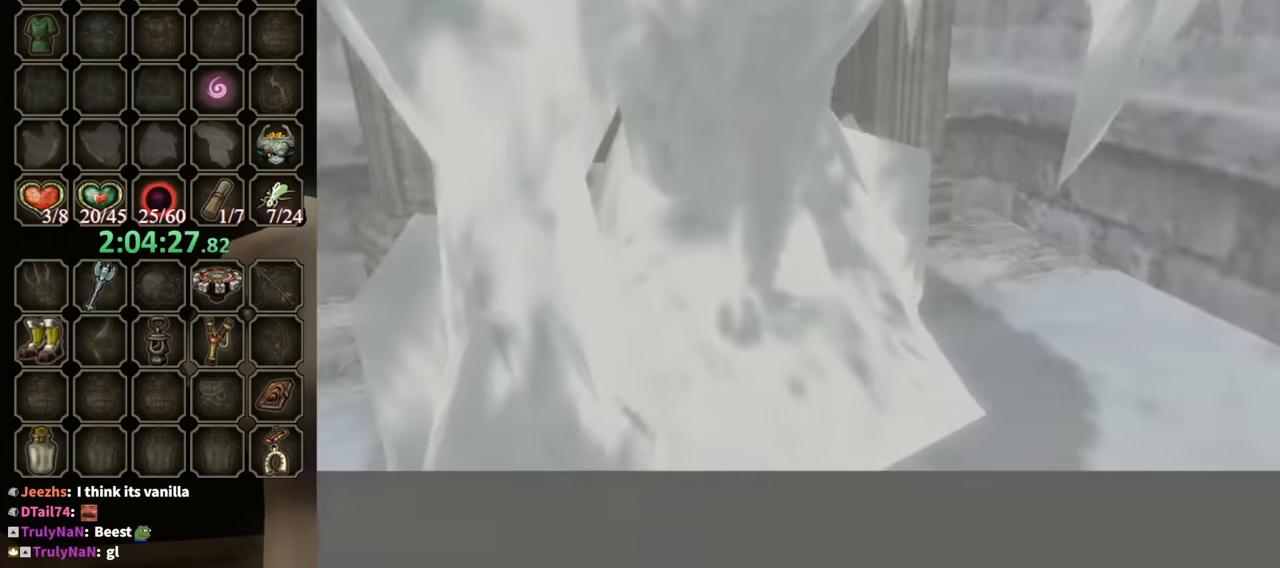
{"buttons": [], "left_stick": "center", "right_stick": "center", "events": []}
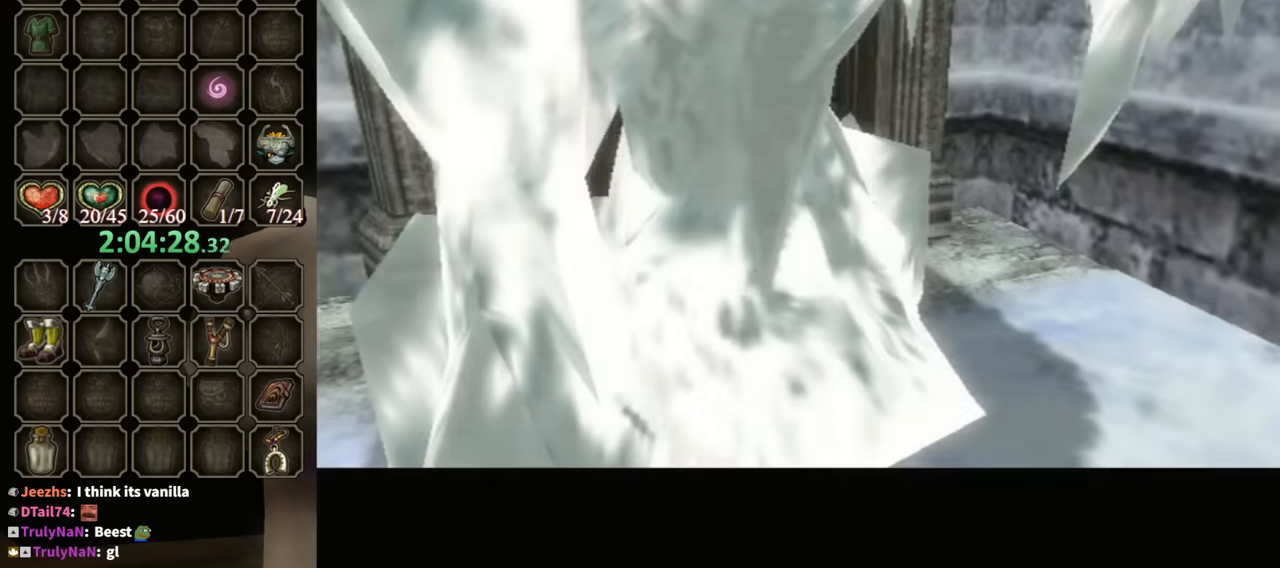
{"buttons": [], "left_stick": "center", "right_stick": "center", "events": []}
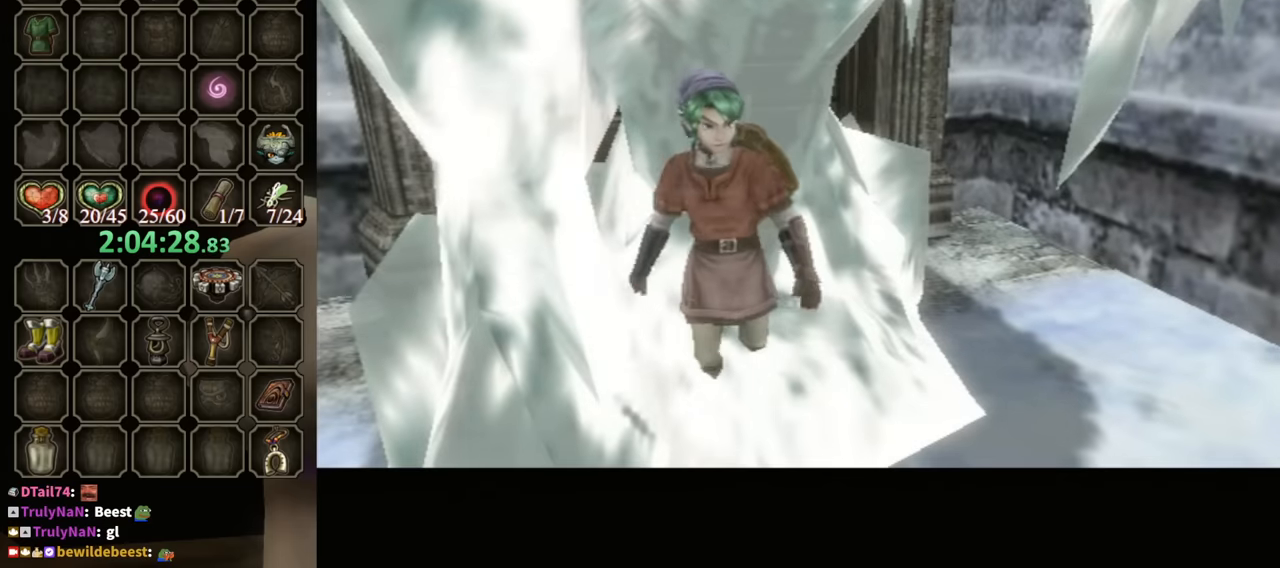
{"buttons": [], "left_stick": "center", "right_stick": "center", "events": []}
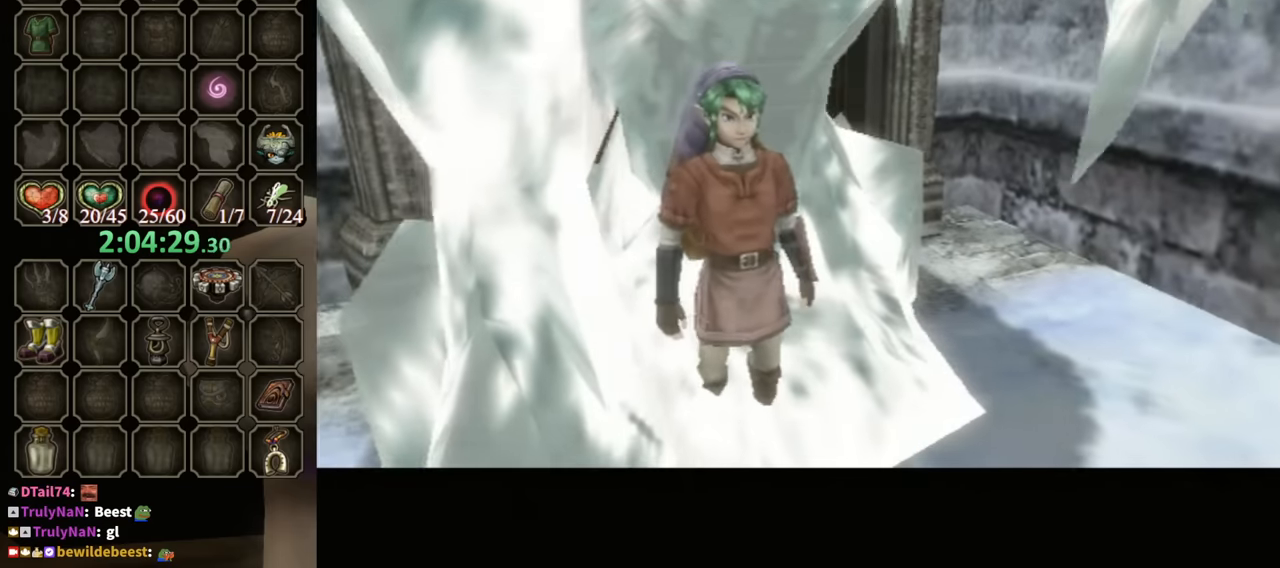
{"buttons": [], "left_stick": "up", "right_stick": "center", "events": [[500, "left_stick", "up"]]}
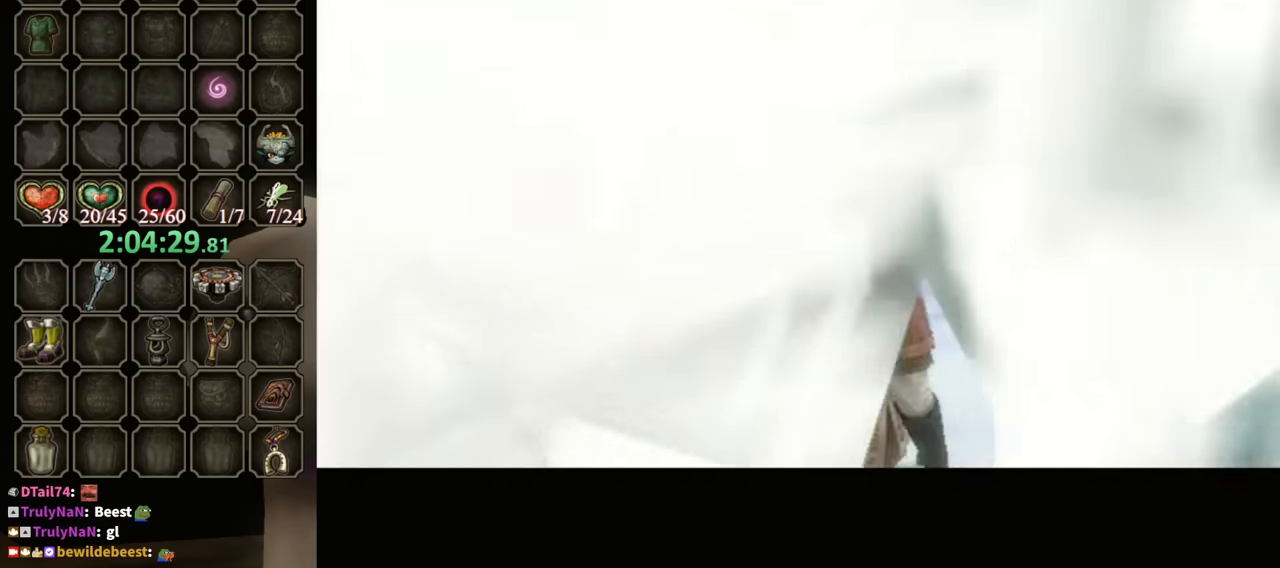
{"buttons": [], "left_stick": "up-right", "right_stick": "center", "events": [[134, "B", "down"], [134, "left_stick", "down-left"], [167, "B", "up"], [267, "A", "down"], [267, "B", "down"], [267, "left_stick", "up-right"], [334, "B", "up"], [334, "left_stick", "up-left"], [367, "A", "up"], [434, "A", "down"], [434, "B", "down"], [434, "left_stick", "right"], [467, "B", "up"], [500, "A", "up"], [500, "left_stick", "up-right"]]}
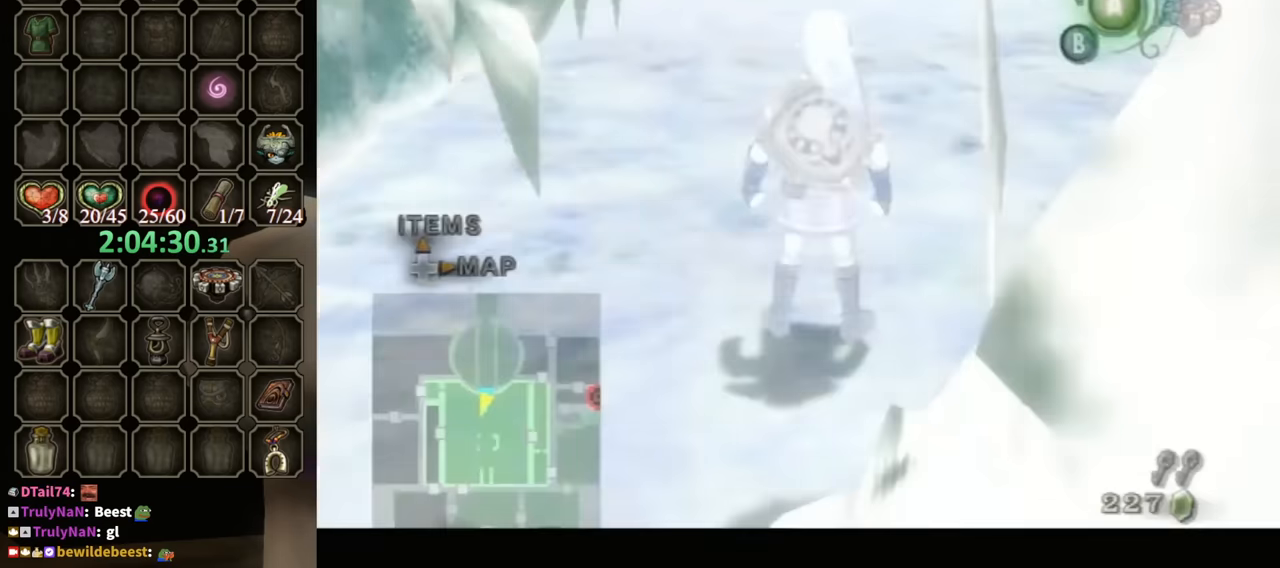
{"buttons": ["A", "B"], "left_stick": "up", "right_stick": "center", "events": [[34, "left_stick", "up-left"], [67, "A", "down"], [67, "B", "down"], [100, "left_stick", "down-left"], [134, "A", "up"], [134, "B", "up"], [200, "A", "down"], [200, "B", "down"], [200, "left_stick", "up-right"], [300, "A", "up"], [300, "B", "up"], [334, "left_stick", "down-left"], [367, "A", "down"], [367, "B", "down"], [400, "A", "up"], [400, "B", "up"], [400, "left_stick", "right"], [500, "A", "down"], [500, "B", "down"], [500, "left_stick", "up"]]}
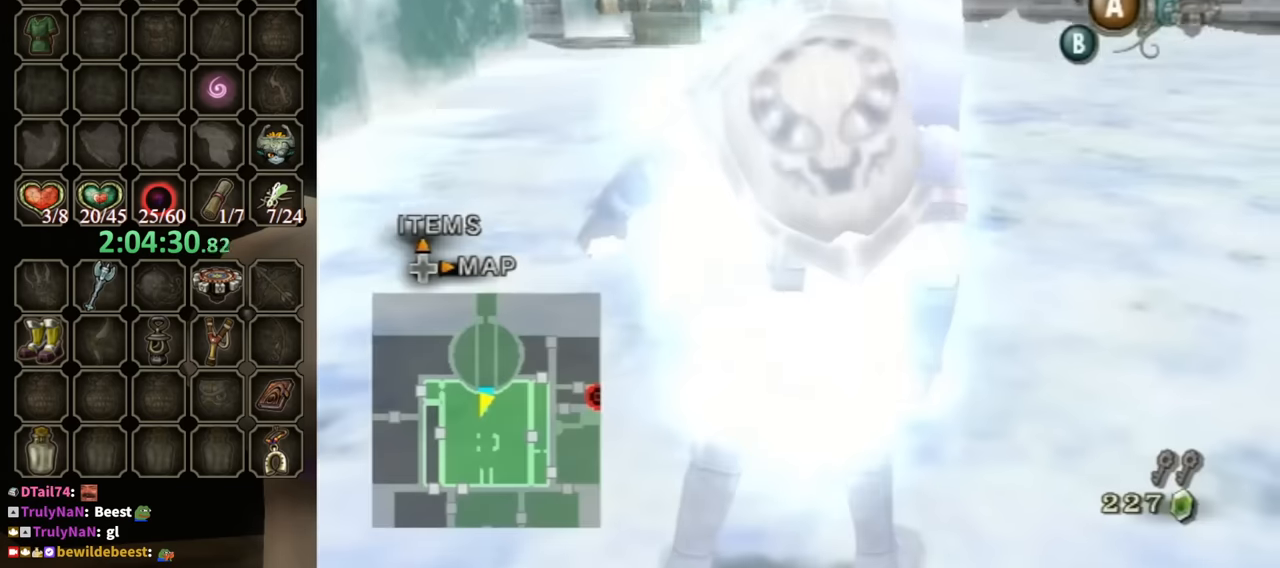
{"buttons": [], "left_stick": "up-right", "right_stick": "center", "events": [[34, "left_stick", "left"], [67, "A", "up"], [67, "B", "up"], [100, "left_stick", "down"], [167, "A", "down"], [167, "B", "down"], [167, "left_stick", "right"], [234, "A", "up"], [234, "B", "up"], [234, "left_stick", "up"], [300, "A", "down"], [300, "B", "down"], [334, "left_stick", "down-left"], [367, "A", "up"], [367, "B", "up"], [434, "A", "down"], [434, "B", "down"], [434, "left_stick", "up-right"], [467, "B", "up"], [500, "A", "up"]]}
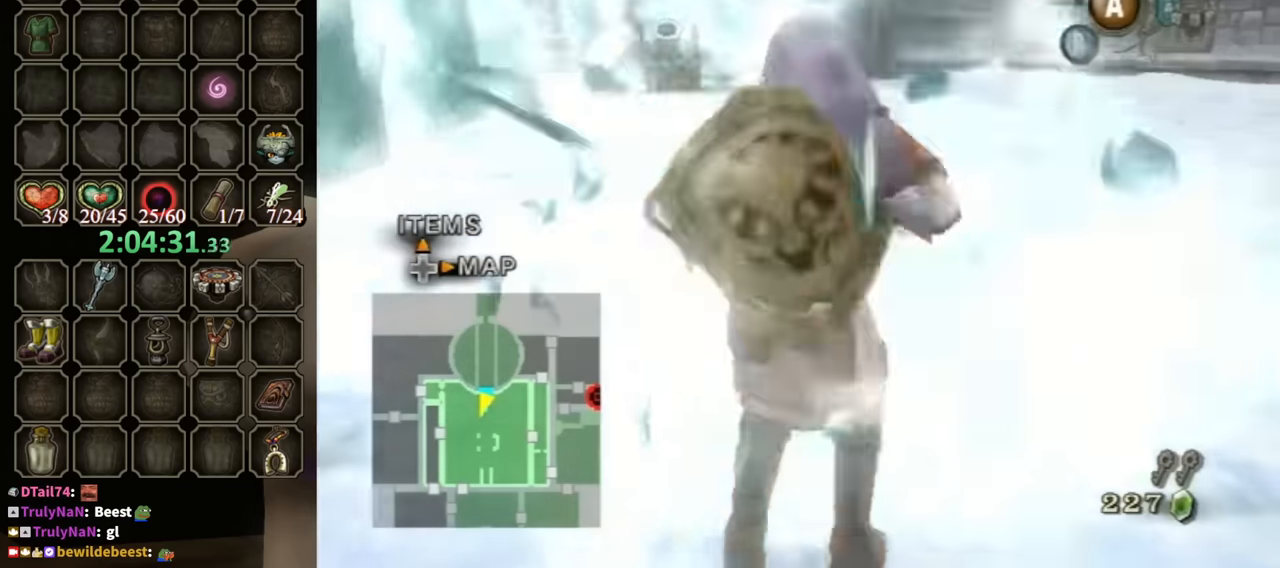
{"buttons": [], "left_stick": "up", "right_stick": "left", "events": [[34, "A", "down"], [34, "left_stick", "up"], [67, "B", "down"], [100, "B", "up"], [234, "A", "up"], [400, "right_stick", "left"]]}